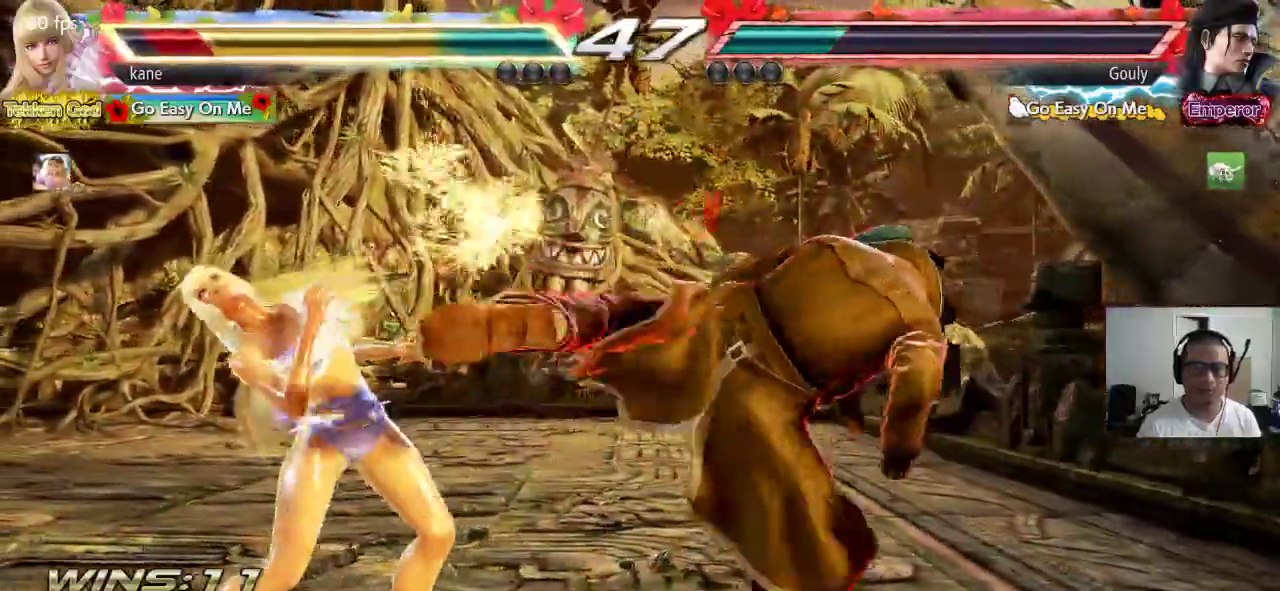
Gameplay with a controller (arcade stick); each line is a JSON object with the inputs held at the frame after it (dt_ms = milliseconds from this image to that frame). "events" lists button and stick changes between this image and that frame as [ms after this image, input, new state], when the widget could be followed in between. Not read: L3 R3.
{"dt_ms": 500, "buttons": [], "left_stick": "center", "events": [[183, "left_stick", "center"], [250, "left_stick", "left"], [317, "left_stick", "center"], [383, "left_stick", "left"], [450, "left_stick", "center"]]}
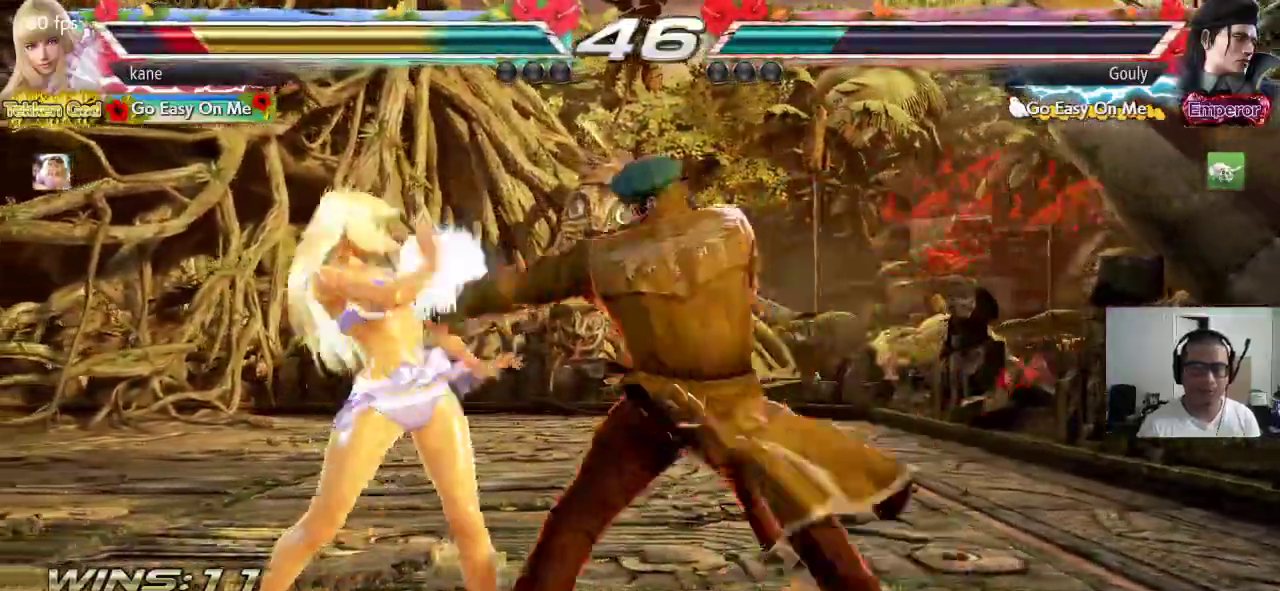
{"dt_ms": 500, "buttons": [], "left_stick": "left", "events": [[17, "left_stick", "left"]]}
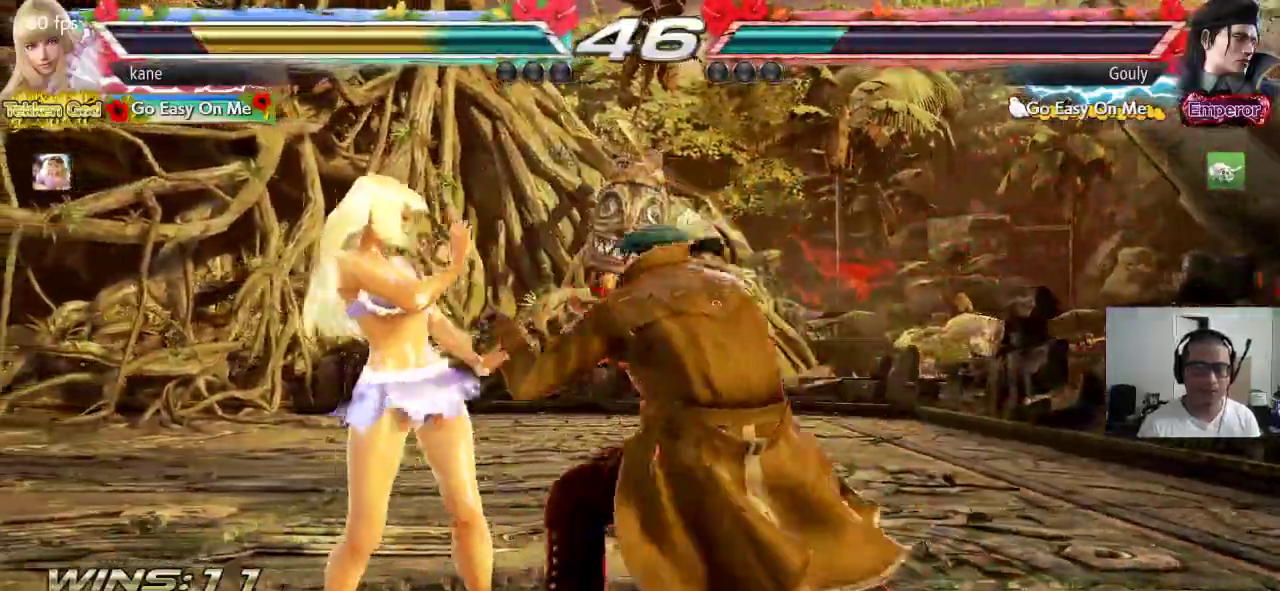
{"dt_ms": 500, "buttons": [], "left_stick": "left", "events": [[383, "left_stick", "center"], [433, "left_stick", "left"]]}
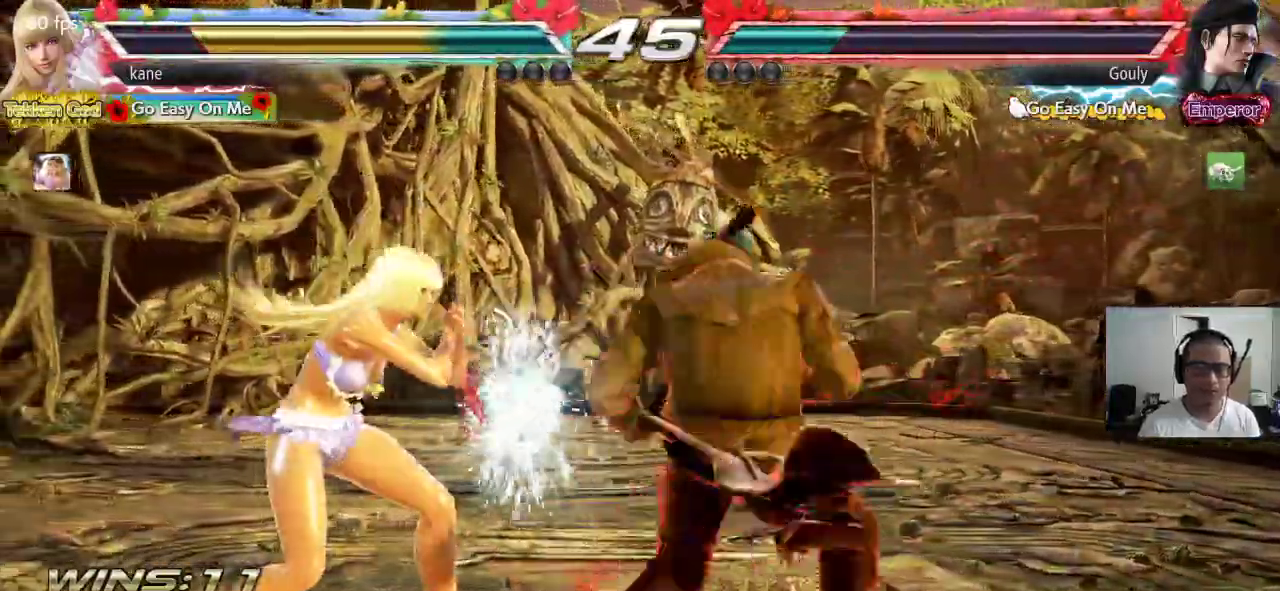
{"dt_ms": 500, "buttons": ["TRIANGLE"], "left_stick": "right", "events": [[67, "left_stick", "center"], [183, "left_stick", "left"], [367, "left_stick", "center"], [417, "left_stick", "right"], [467, "TRIANGLE", "down"]]}
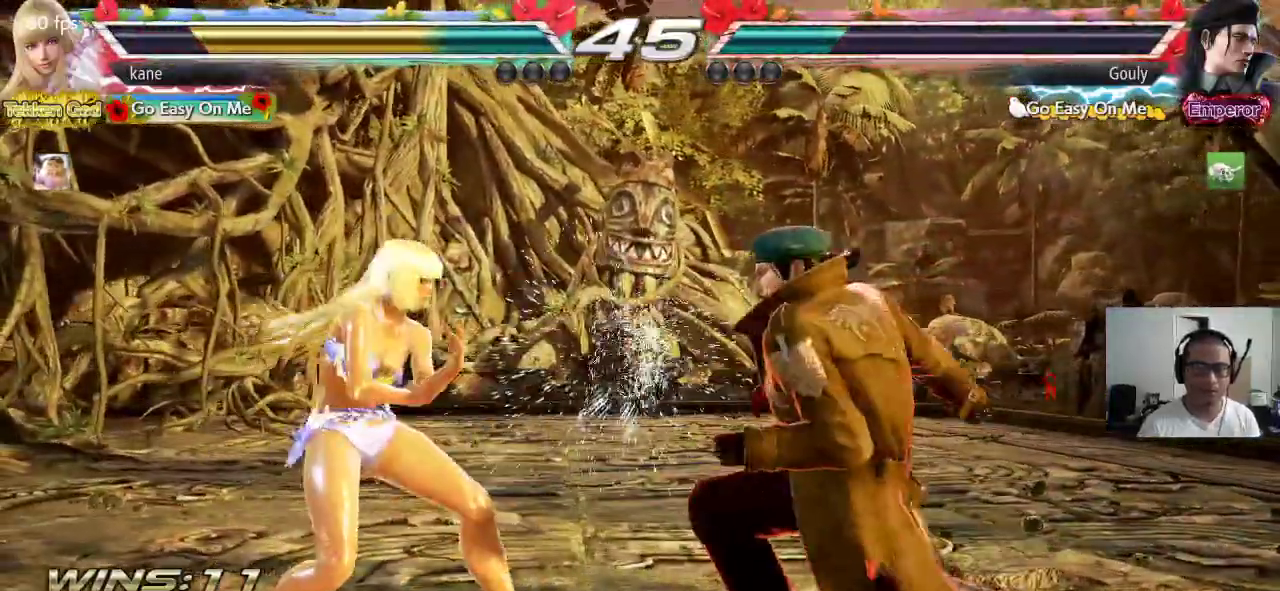
{"dt_ms": 500, "buttons": [], "left_stick": "right", "events": [[50, "TRIANGLE", "up"], [67, "CROSS", "down"], [167, "CROSS", "up"], [183, "TRIANGLE", "down"], [250, "TRIANGLE", "up"], [267, "CROSS", "down"], [333, "TRIANGLE", "down"], [467, "TRIANGLE", "up"], [500, "CROSS", "up"]]}
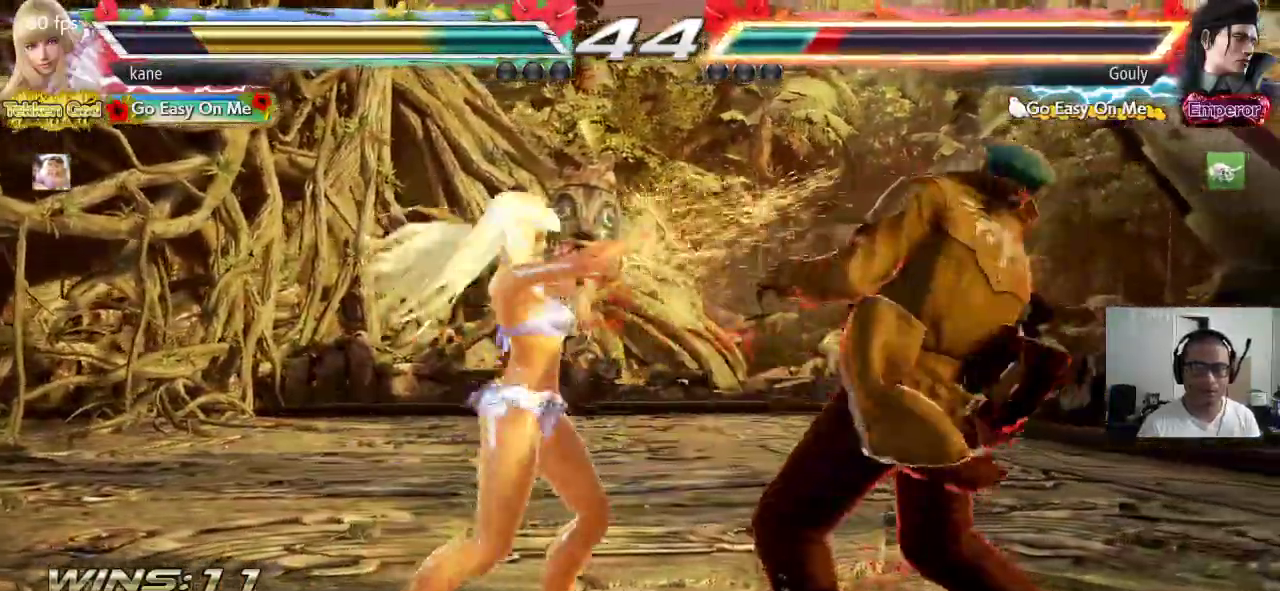
{"dt_ms": 500, "buttons": [], "left_stick": "right", "events": [[33, "left_stick", "center"], [483, "left_stick", "right"]]}
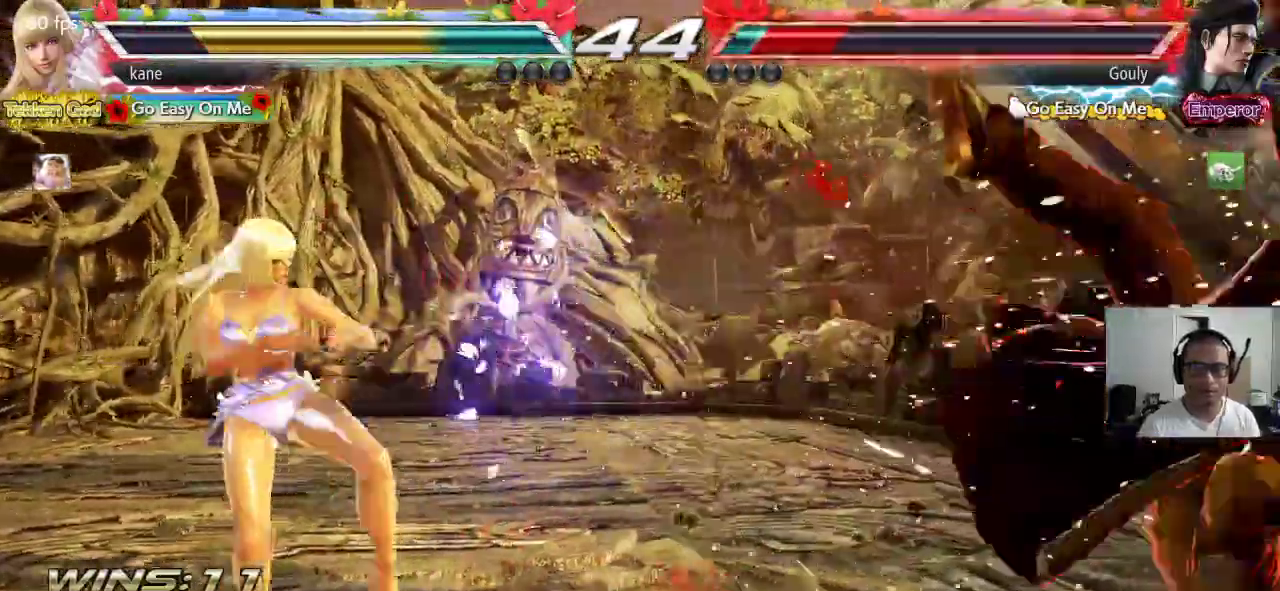
{"dt_ms": 500, "buttons": ["CROSS"], "left_stick": "down-right", "events": [[33, "left_stick", "center"], [100, "left_stick", "right"], [167, "left_stick", "center"], [217, "left_stick", "right"], [433, "left_stick", "center"], [483, "CROSS", "down"], [483, "left_stick", "down-right"]]}
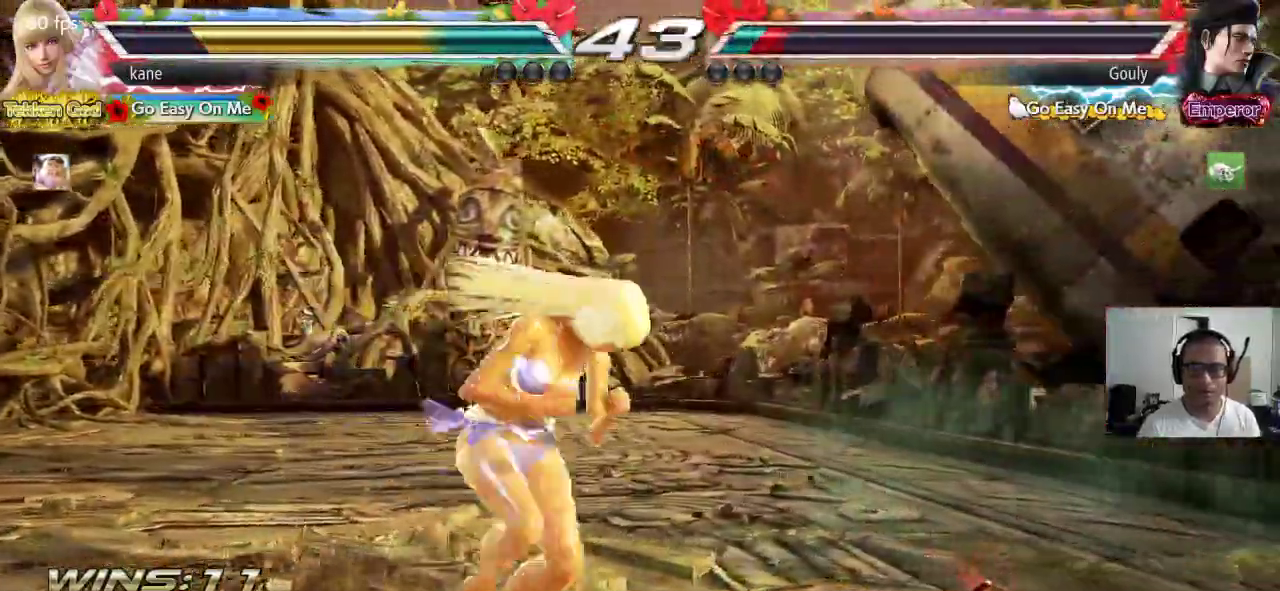
{"dt_ms": 500, "buttons": ["CROSS"], "left_stick": "center", "events": [[167, "left_stick", "center"]]}
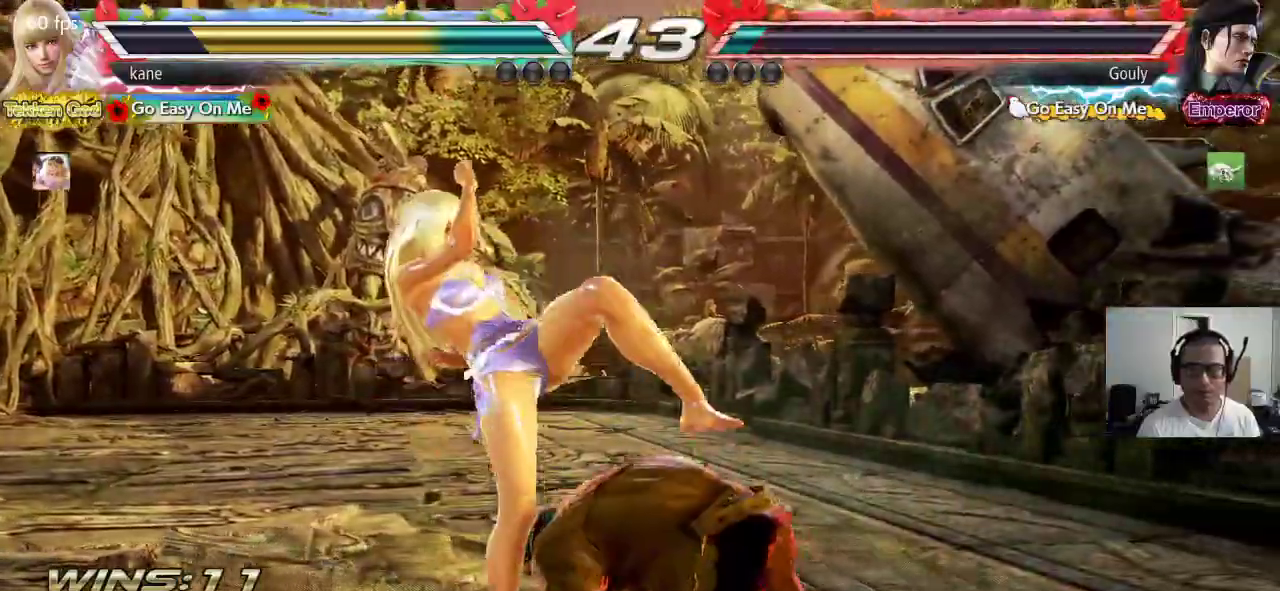
{"dt_ms": 1000, "buttons": [], "left_stick": "center", "events": [[200, "CROSS", "up"], [250, "SQUARE", "down"], [250, "TRIANGLE", "down"], [350, "left_stick", "down"], [450, "SQUARE", "up"], [450, "TRIANGLE", "up"], [583, "SQUARE", "down"], [583, "TRIANGLE", "down"], [767, "SQUARE", "up"], [800, "left_stick", "center"], [867, "TRIANGLE", "up"], [900, "TRIANGLE", "down"], [967, "TRIANGLE", "up"]]}
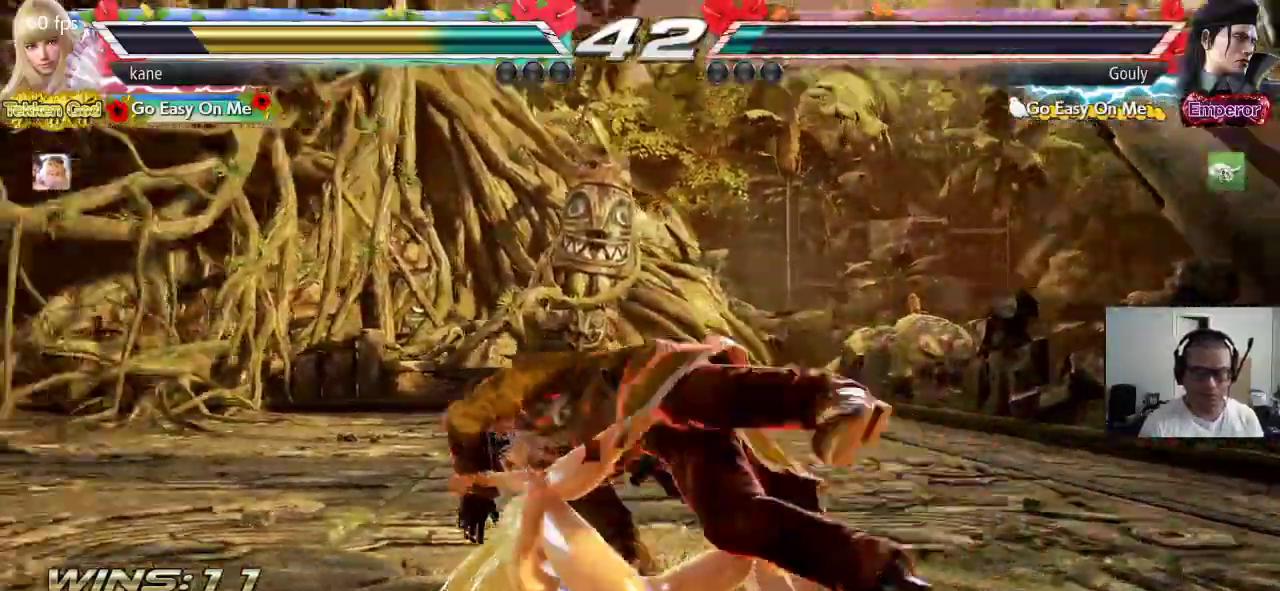
{"dt_ms": 500, "buttons": ["SQUARE"], "left_stick": "center", "events": [[117, "TRIANGLE", "down"], [167, "TRIANGLE", "up"], [200, "SQUARE", "down"], [267, "SQUARE", "up"], [283, "TRIANGLE", "down"], [333, "TRIANGLE", "up"], [350, "SQUARE", "down"], [417, "SQUARE", "up"], [417, "TRIANGLE", "down"], [483, "SQUARE", "down"], [483, "TRIANGLE", "up"]]}
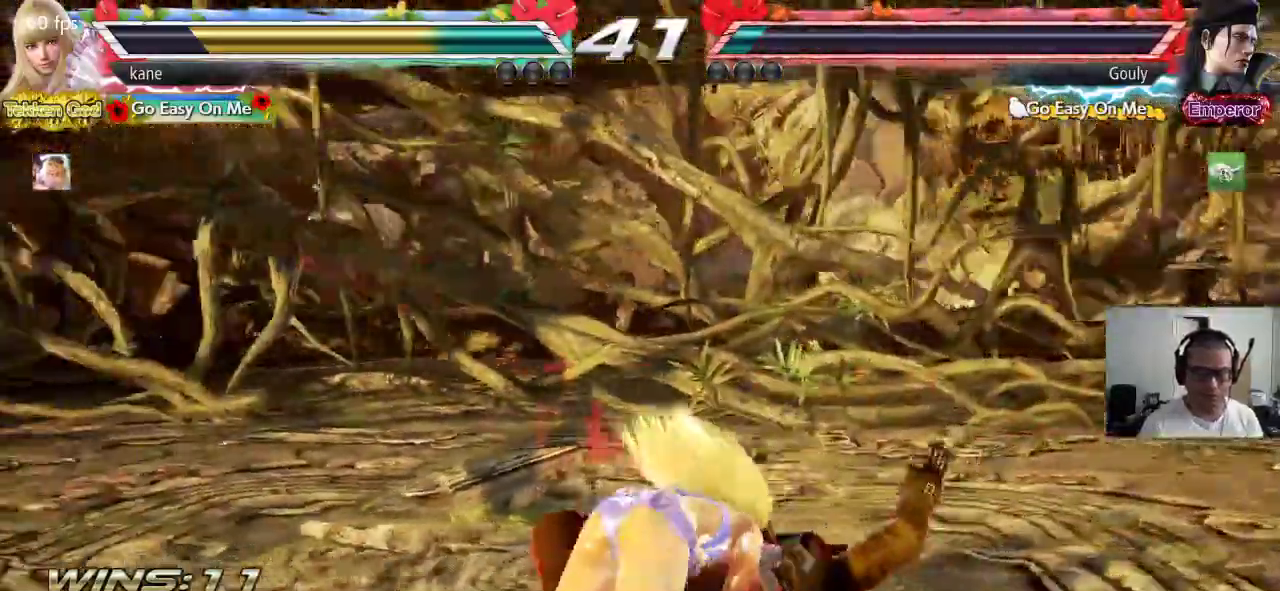
{"dt_ms": 500, "buttons": ["TRIANGLE"], "left_stick": "center", "events": [[50, "SQUARE", "up"], [67, "TRIANGLE", "down"], [117, "TRIANGLE", "up"], [133, "SQUARE", "down"], [200, "SQUARE", "up"], [200, "TRIANGLE", "down"], [267, "TRIANGLE", "up"], [283, "SQUARE", "down"], [350, "SQUARE", "up"], [350, "TRIANGLE", "down"], [417, "TRIANGLE", "up"], [433, "SQUARE", "down"], [500, "SQUARE", "up"], [500, "TRIANGLE", "down"]]}
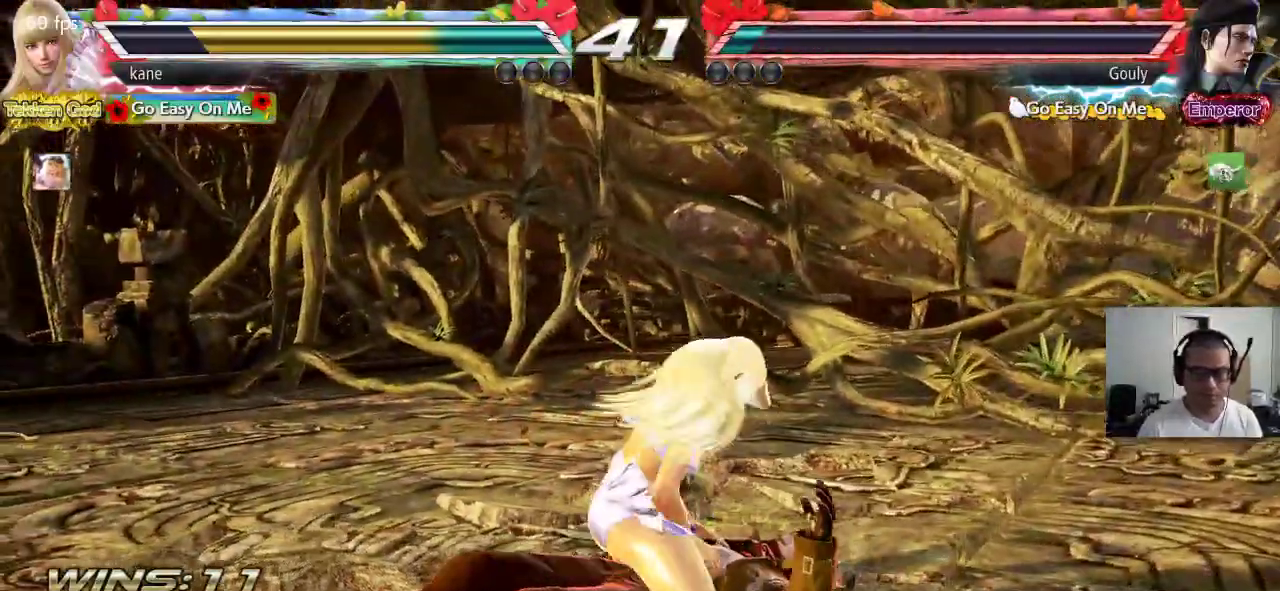
{"dt_ms": 500, "buttons": ["TRIANGLE"], "left_stick": "center", "events": [[67, "TRIANGLE", "up"], [83, "SQUARE", "down"], [150, "SQUARE", "up"], [150, "TRIANGLE", "down"], [217, "TRIANGLE", "up"], [233, "SQUARE", "down"], [300, "SQUARE", "up"], [300, "TRIANGLE", "down"], [367, "TRIANGLE", "up"], [383, "SQUARE", "down"], [467, "SQUARE", "up"], [467, "TRIANGLE", "down"]]}
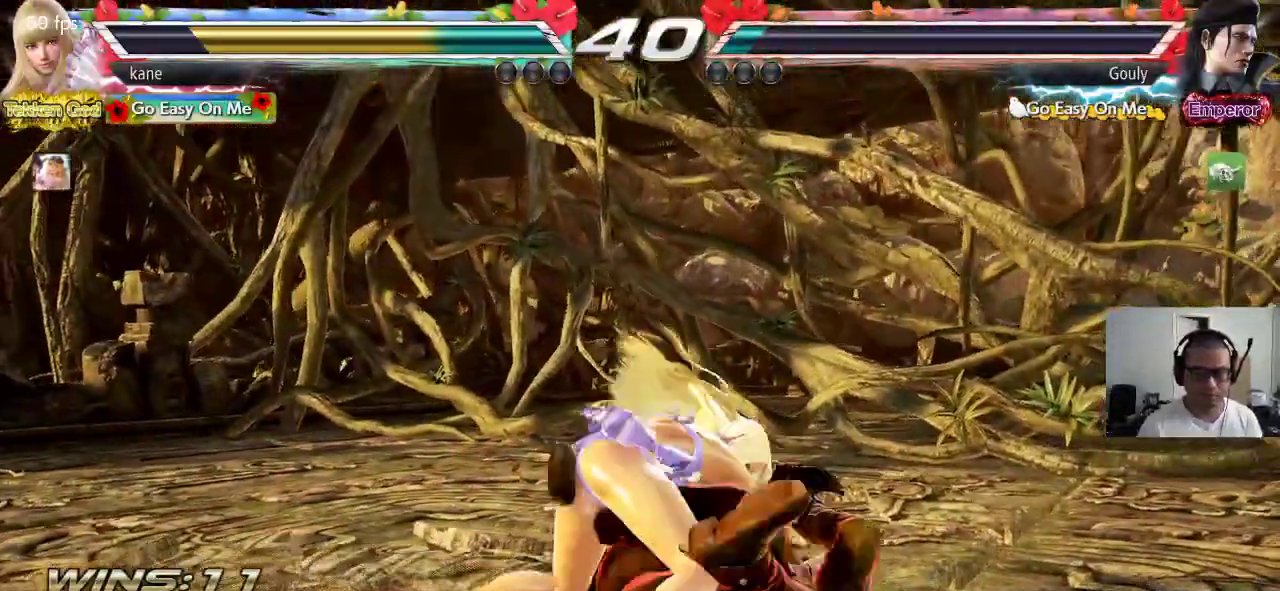
{"dt_ms": 500, "buttons": [], "left_stick": "center", "events": [[33, "TRIANGLE", "up"], [50, "SQUARE", "down"], [117, "TRIANGLE", "down"], [133, "SQUARE", "up"], [200, "SQUARE", "down"], [200, "TRIANGLE", "up"], [267, "TRIANGLE", "down"], [300, "CROSS", "down"], [367, "TRIANGLE", "up"], [400, "TRIANGLE", "down"], [433, "CROSS", "up"], [450, "SQUARE", "up"], [500, "TRIANGLE", "up"]]}
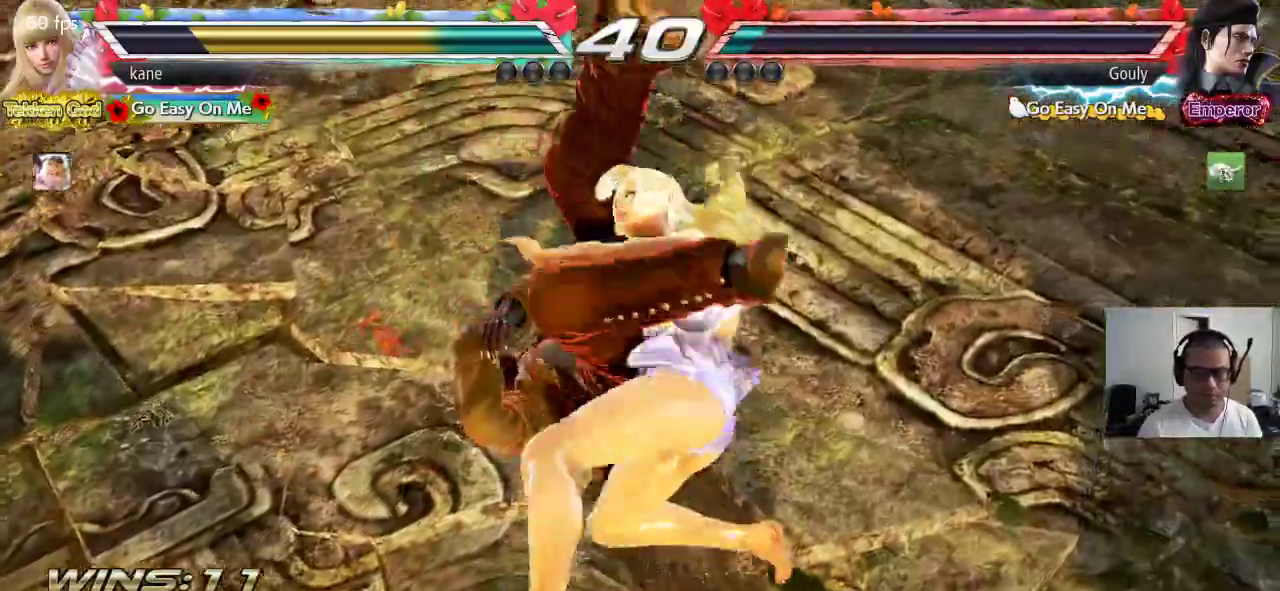
{"dt_ms": 500, "buttons": ["CROSS", "SQUARE", "TRIANGLE"], "left_stick": "center", "events": [[300, "TRIANGLE", "down"], [367, "SQUARE", "down"], [433, "CROSS", "down"]]}
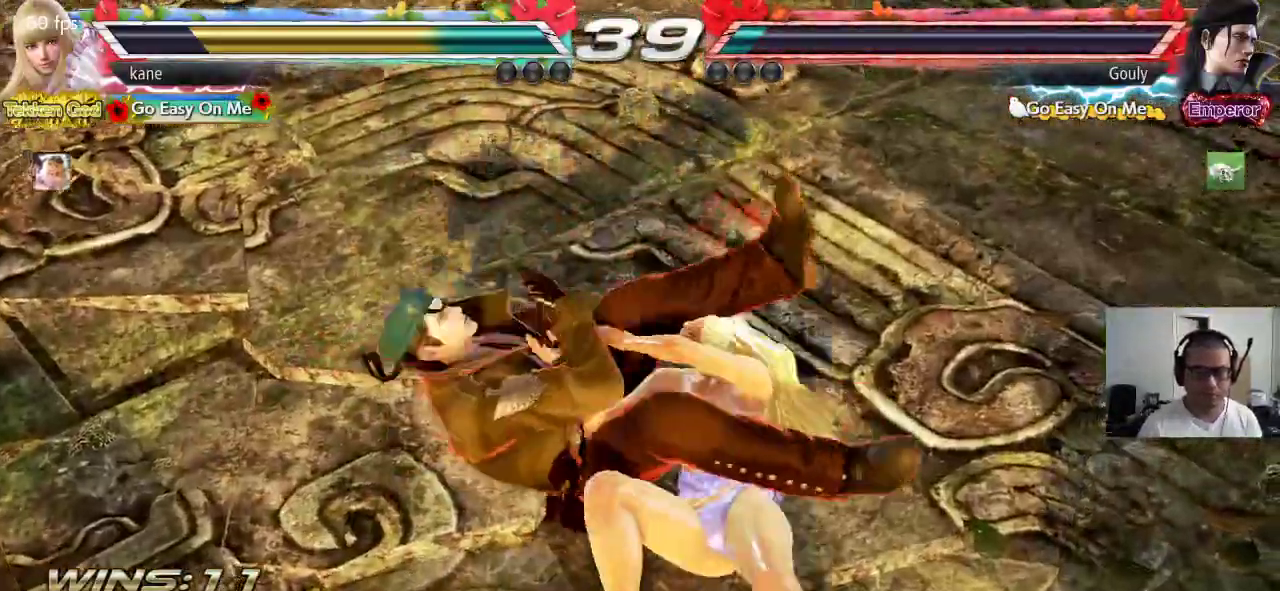
{"dt_ms": 500, "buttons": ["CROSS", "SQUARE"], "left_stick": "center", "events": [[500, "TRIANGLE", "up"]]}
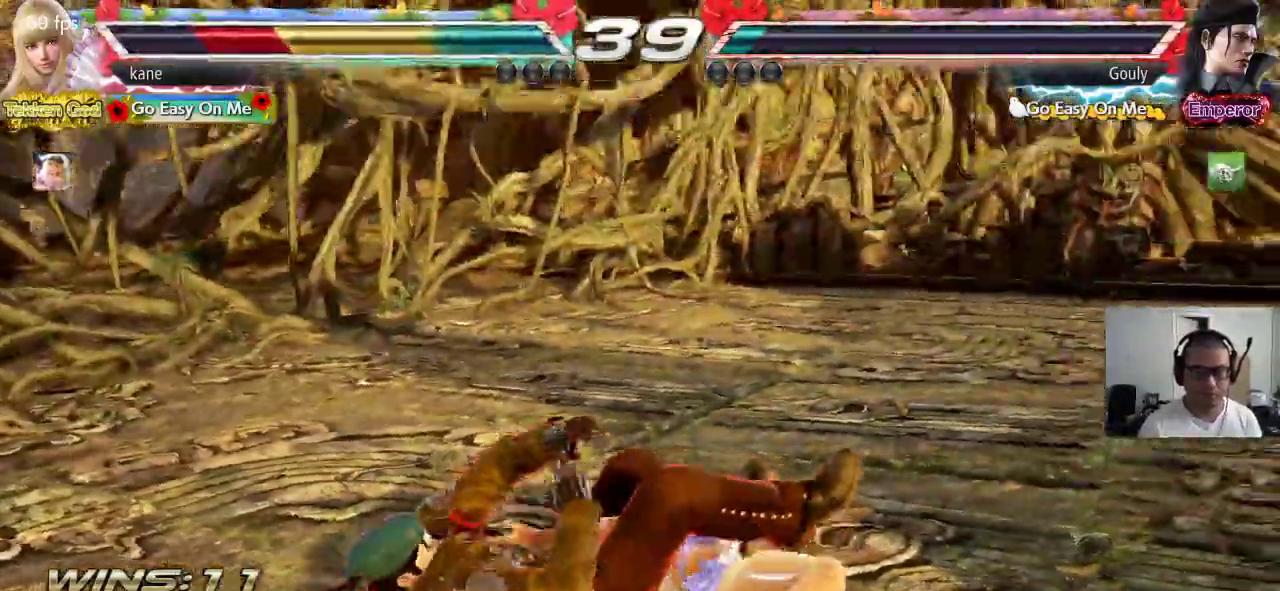
{"dt_ms": 500, "buttons": [], "left_stick": "center", "events": [[33, "SQUARE", "up"], [117, "CROSS", "up"]]}
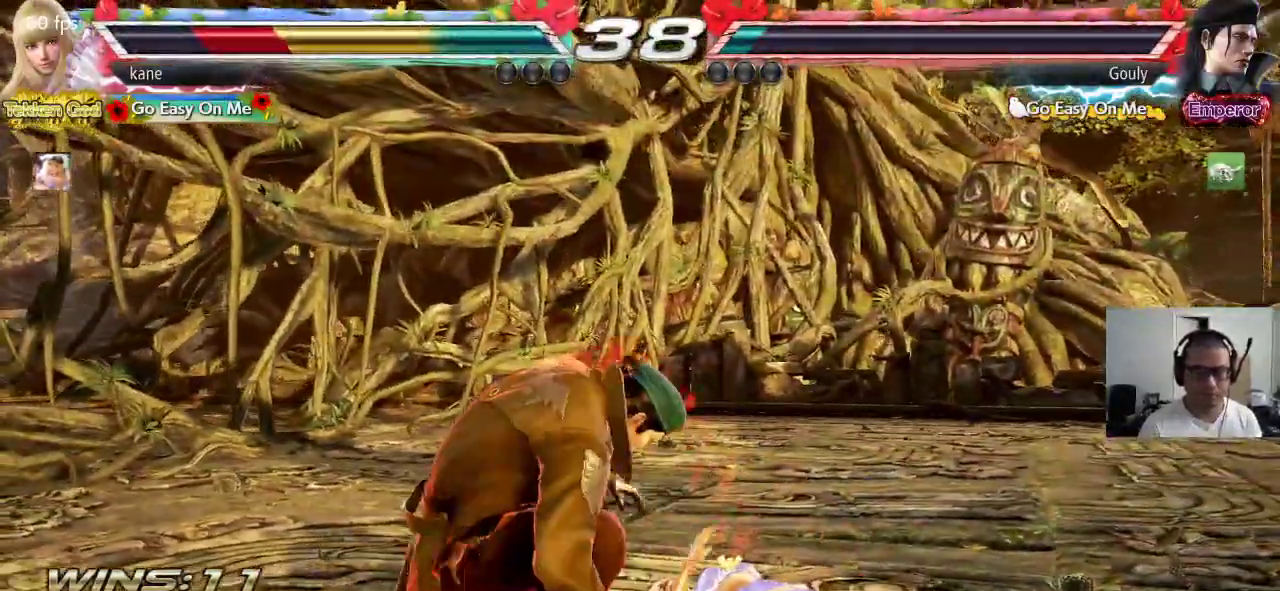
{"dt_ms": 500, "buttons": [], "left_stick": "center", "events": []}
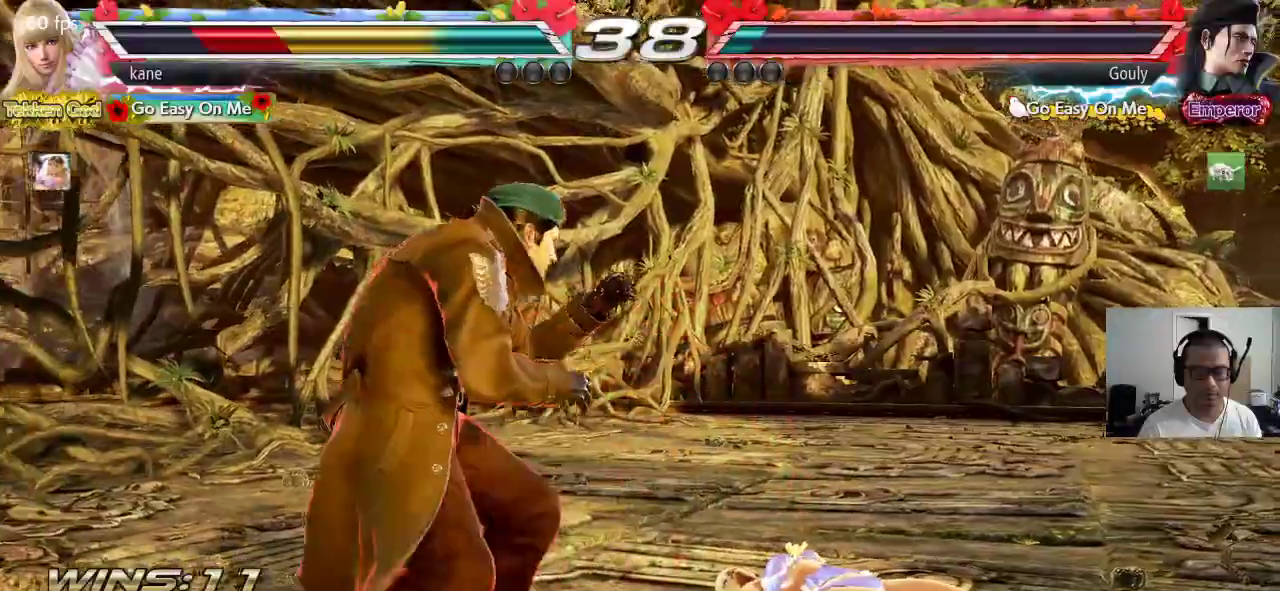
{"dt_ms": 500, "buttons": [], "left_stick": "right", "events": [[417, "left_stick", "right"]]}
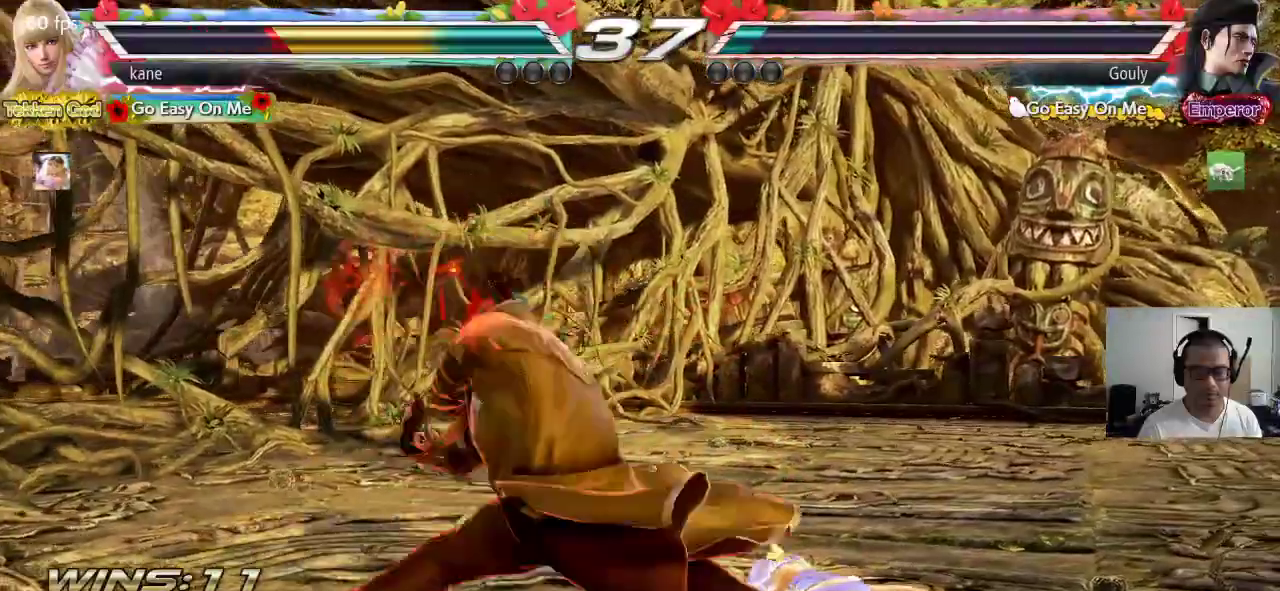
{"dt_ms": 500, "buttons": [], "left_stick": "center", "events": [[450, "left_stick", "center"]]}
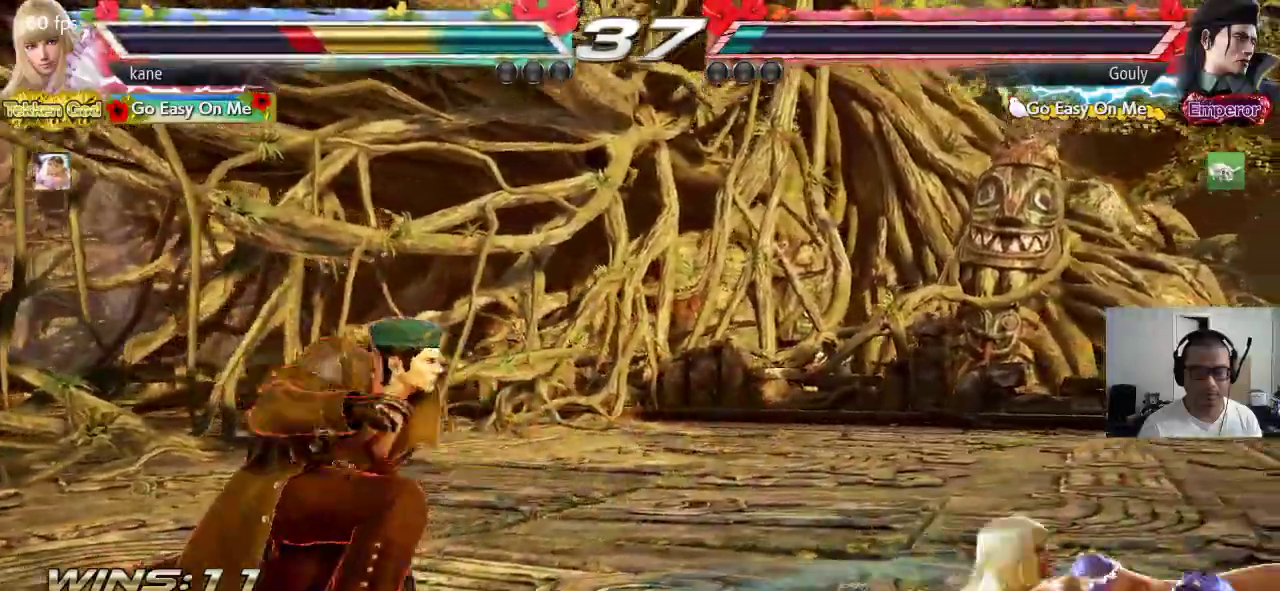
{"dt_ms": 500, "buttons": [], "left_stick": "center", "events": [[400, "left_stick", "right"], [467, "left_stick", "center"]]}
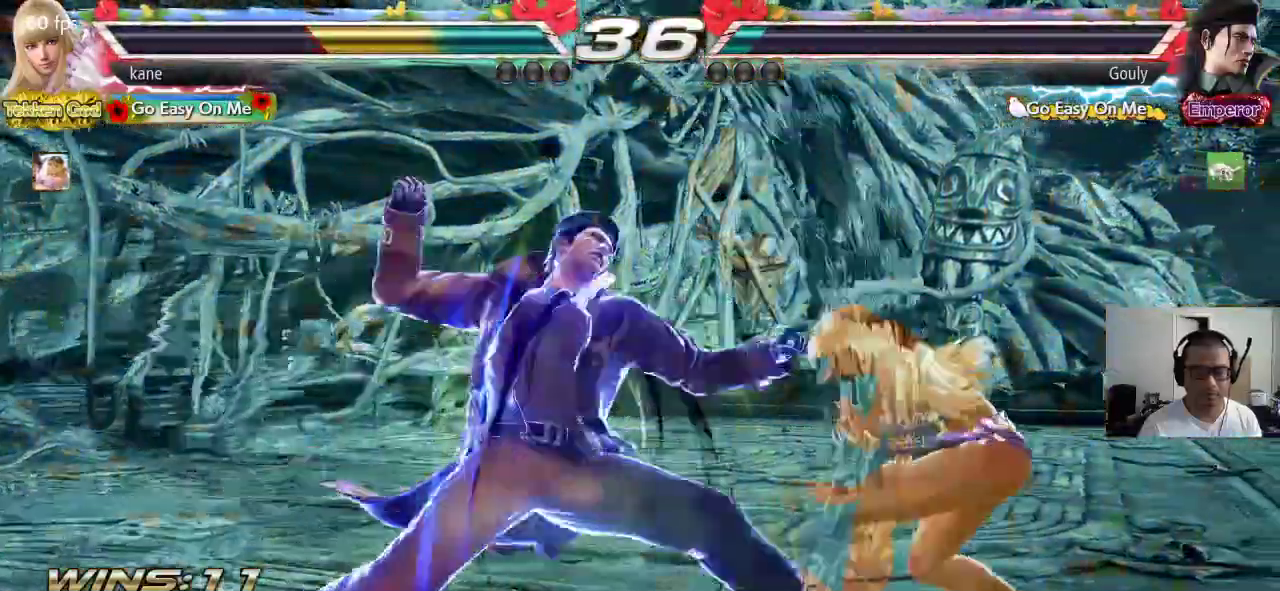
{"dt_ms": 500, "buttons": [], "left_stick": "right", "events": [[17, "left_stick", "right"]]}
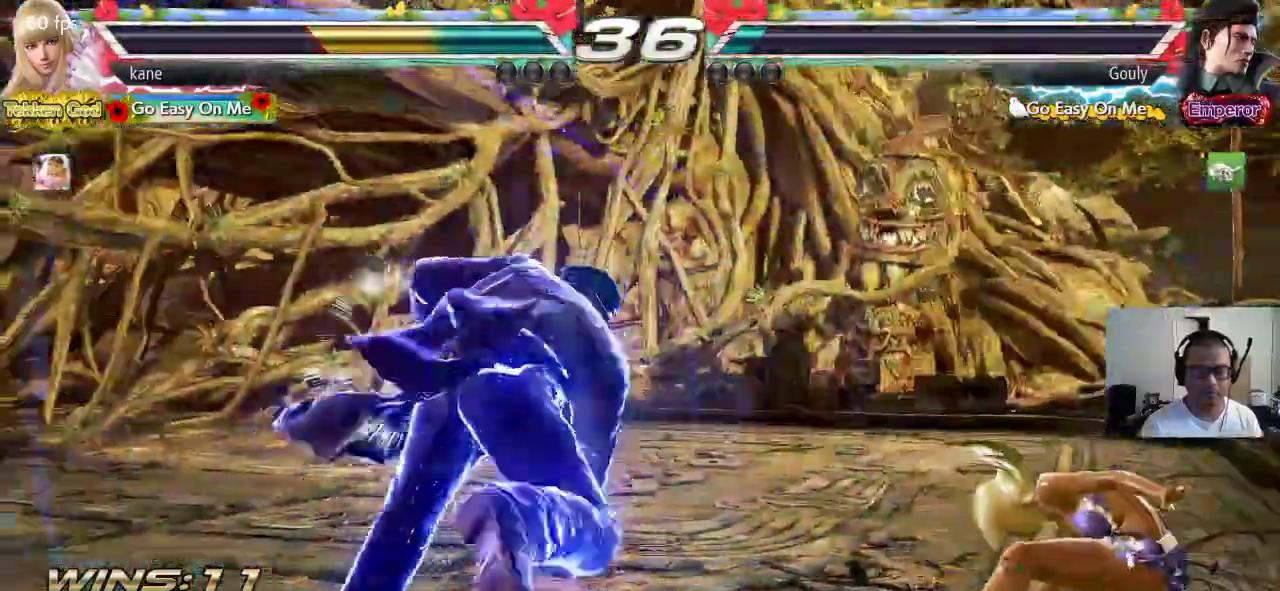
{"dt_ms": 500, "buttons": [], "left_stick": "right", "events": [[33, "left_stick", "center"], [383, "left_stick", "right"]]}
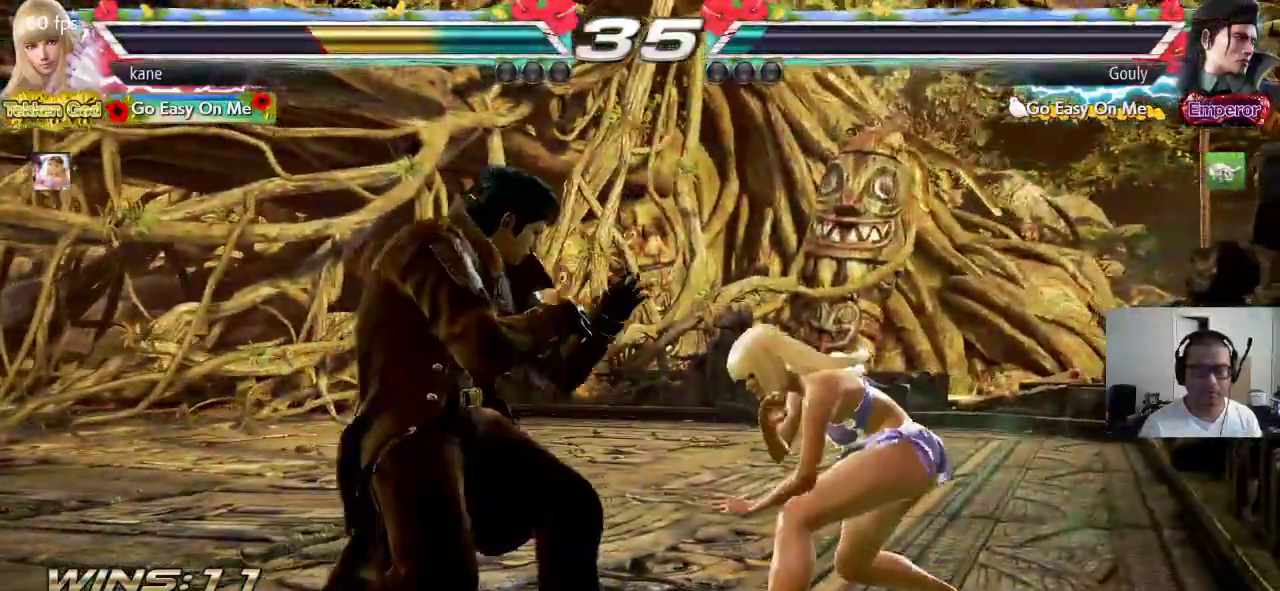
{"dt_ms": 500, "buttons": [], "left_stick": "right", "events": [[33, "CROSS", "down"], [33, "SQUARE", "down"], [83, "SQUARE", "up"], [133, "SQUARE", "down"], [183, "CROSS", "up"], [183, "SQUARE", "up"]]}
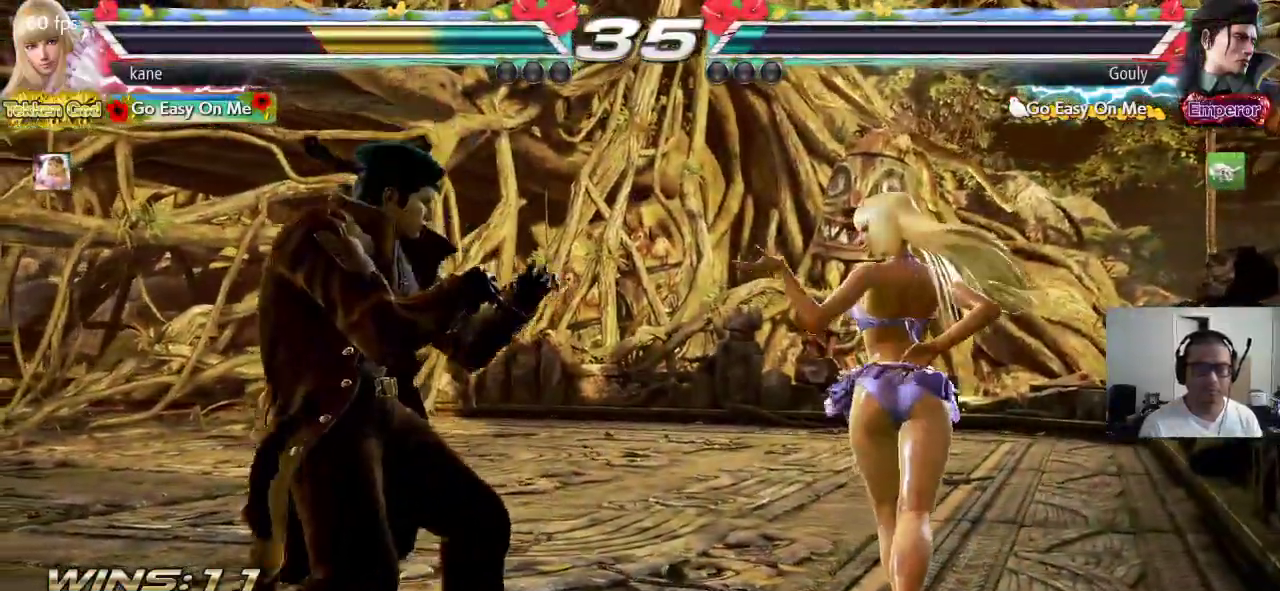
{"dt_ms": 500, "buttons": [], "left_stick": "center", "events": [[483, "left_stick", "center"]]}
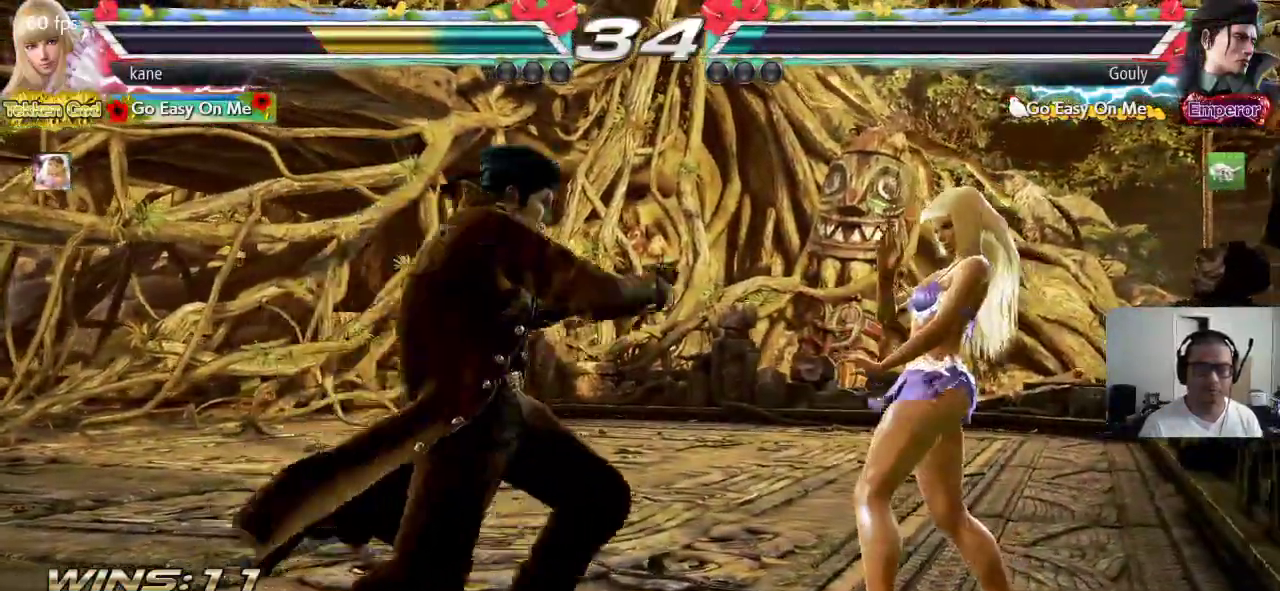
{"dt_ms": 500, "buttons": [], "left_stick": "right", "events": [[33, "left_stick", "right"], [100, "left_stick", "center"], [167, "left_stick", "right"]]}
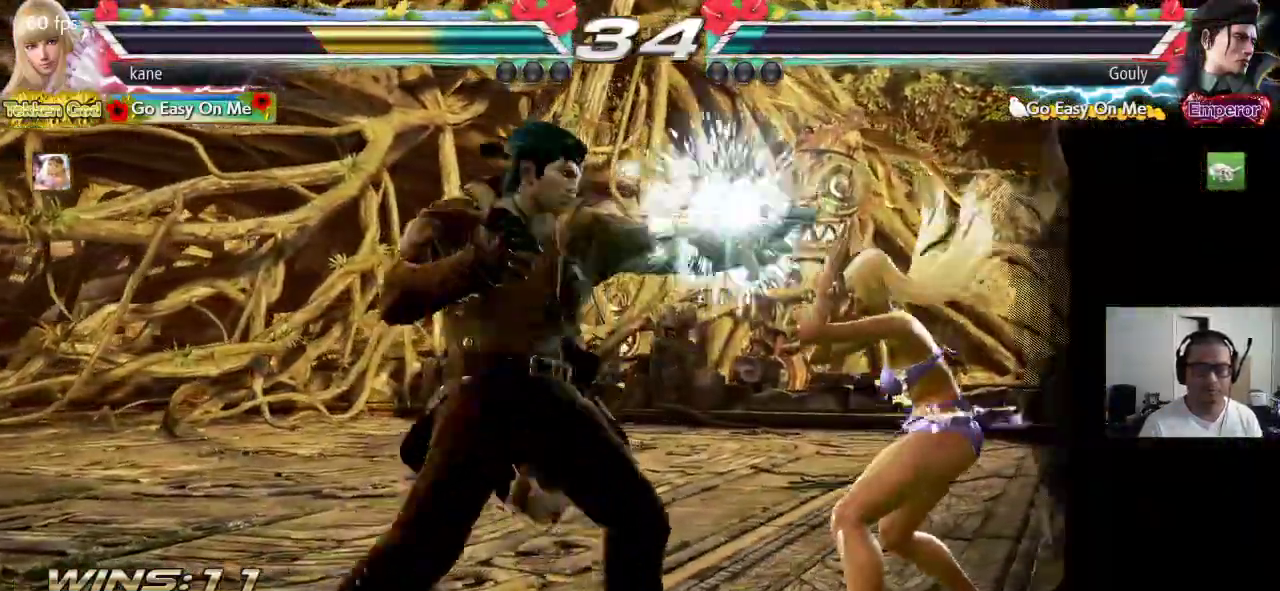
{"dt_ms": 500, "buttons": [], "left_stick": "center", "events": [[117, "left_stick", "center"], [233, "left_stick", "right"], [450, "left_stick", "center"]]}
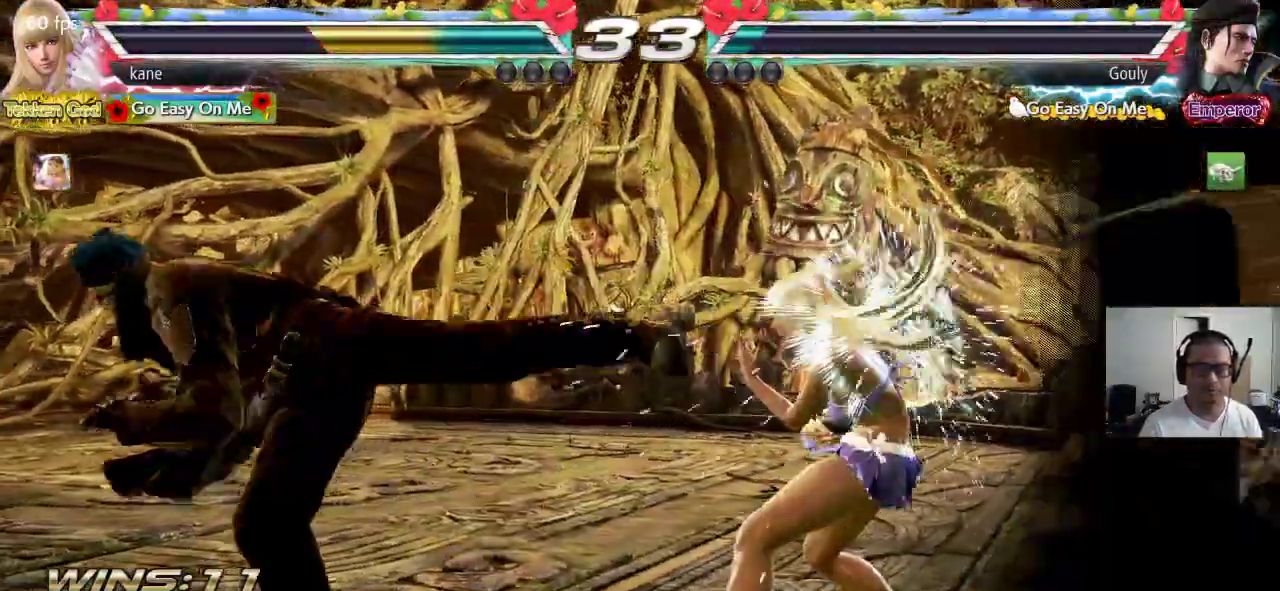
{"dt_ms": 500, "buttons": ["SQUARE"], "left_stick": "left", "events": [[50, "left_stick", "left"], [117, "left_stick", "center"], [167, "left_stick", "left"], [217, "CIRCLE", "down"], [233, "SQUARE", "down"], [300, "CIRCLE", "up"]]}
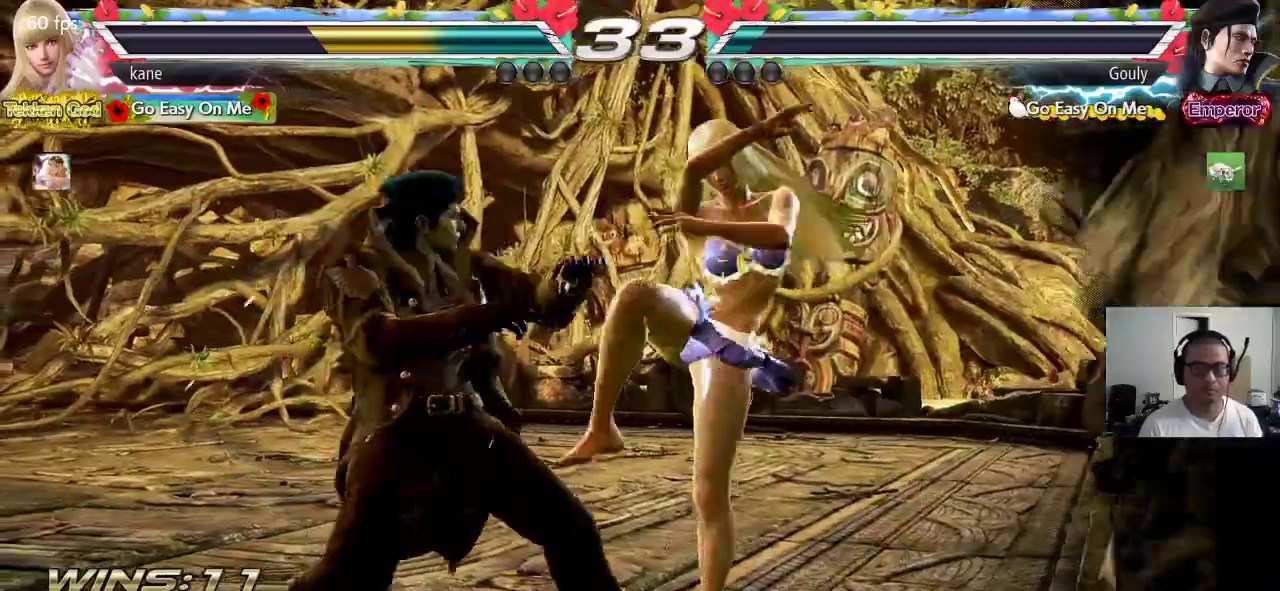
{"dt_ms": 500, "buttons": [], "left_stick": "center", "events": [[150, "left_stick", "center"], [233, "SQUARE", "up"]]}